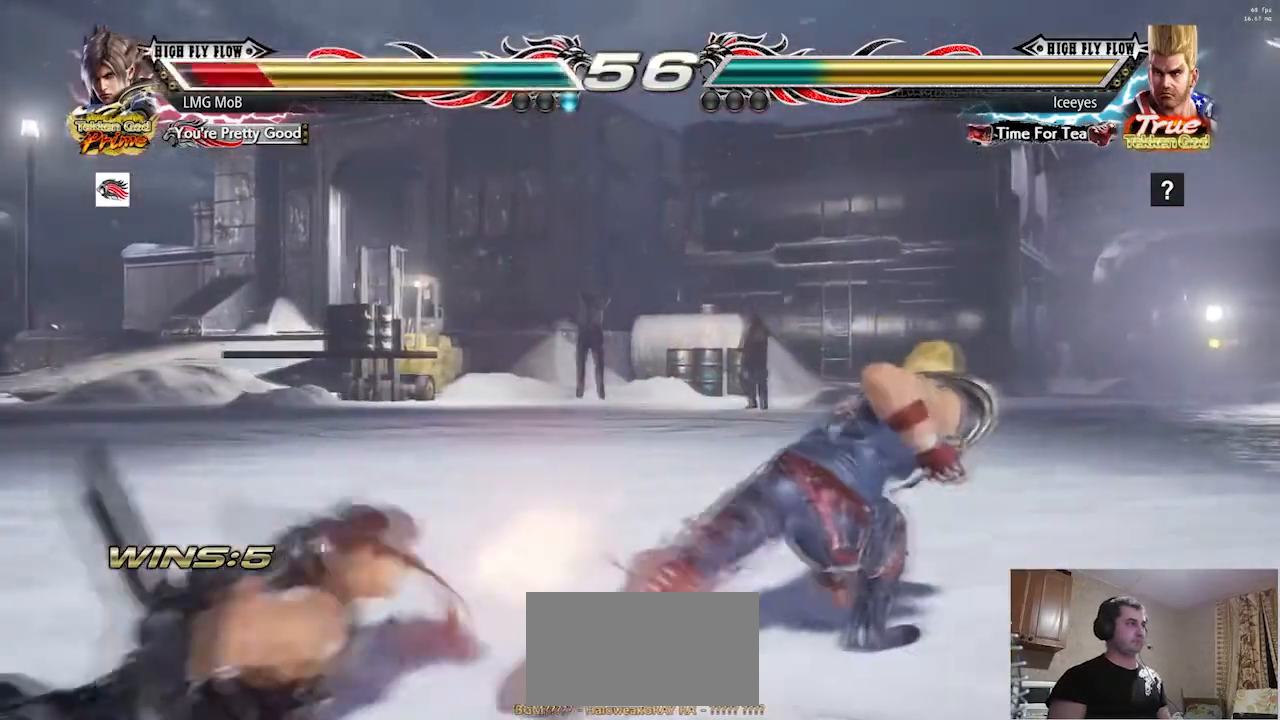
Gameplay with a controller (arcade stick); each line is a JSON object with the inputs held at the frame after it. "events" lists button and stick changes between this image and that frame as [ms after this image, input, new state], when the widget could be followed in between. Not read: L3 R3.
{"buttons": [], "left_stick": "left", "events": []}
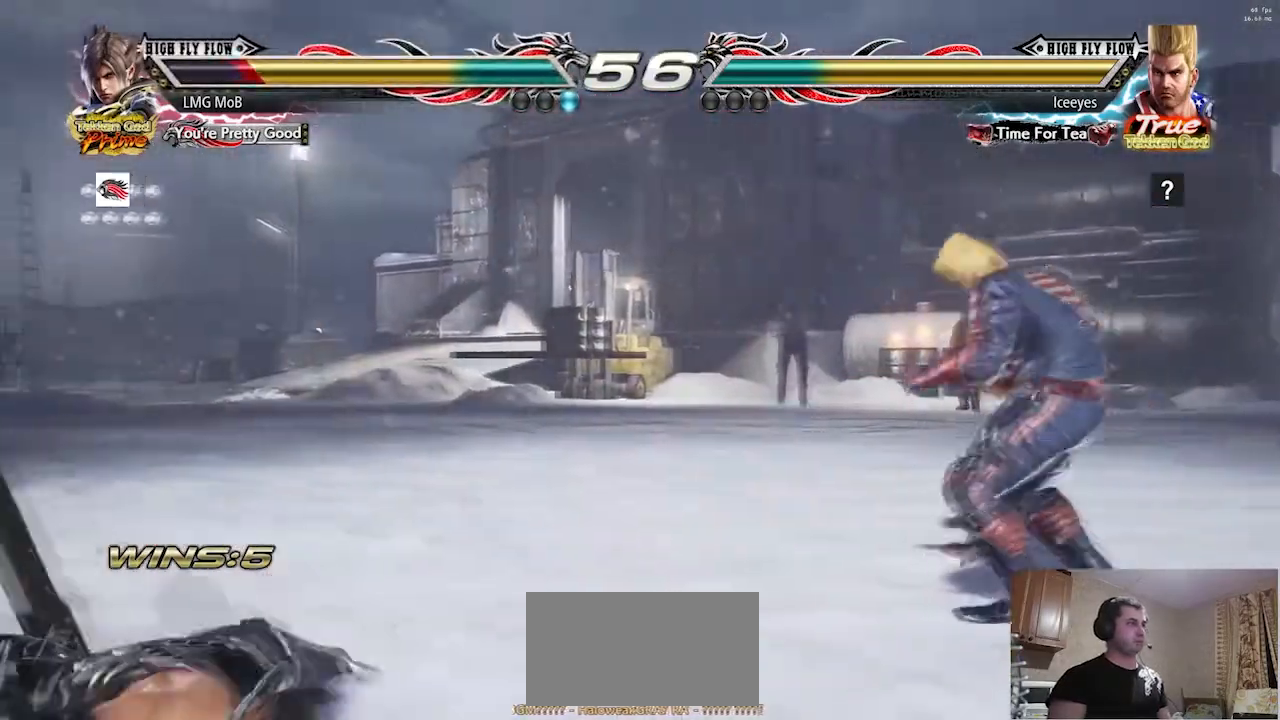
{"buttons": [], "left_stick": "center", "events": [[333, "left_stick", "center"], [400, "TRIANGLE", "down"], [450, "TRIANGLE", "up"], [484, "R1", "down"], [500, "R1", "up"]]}
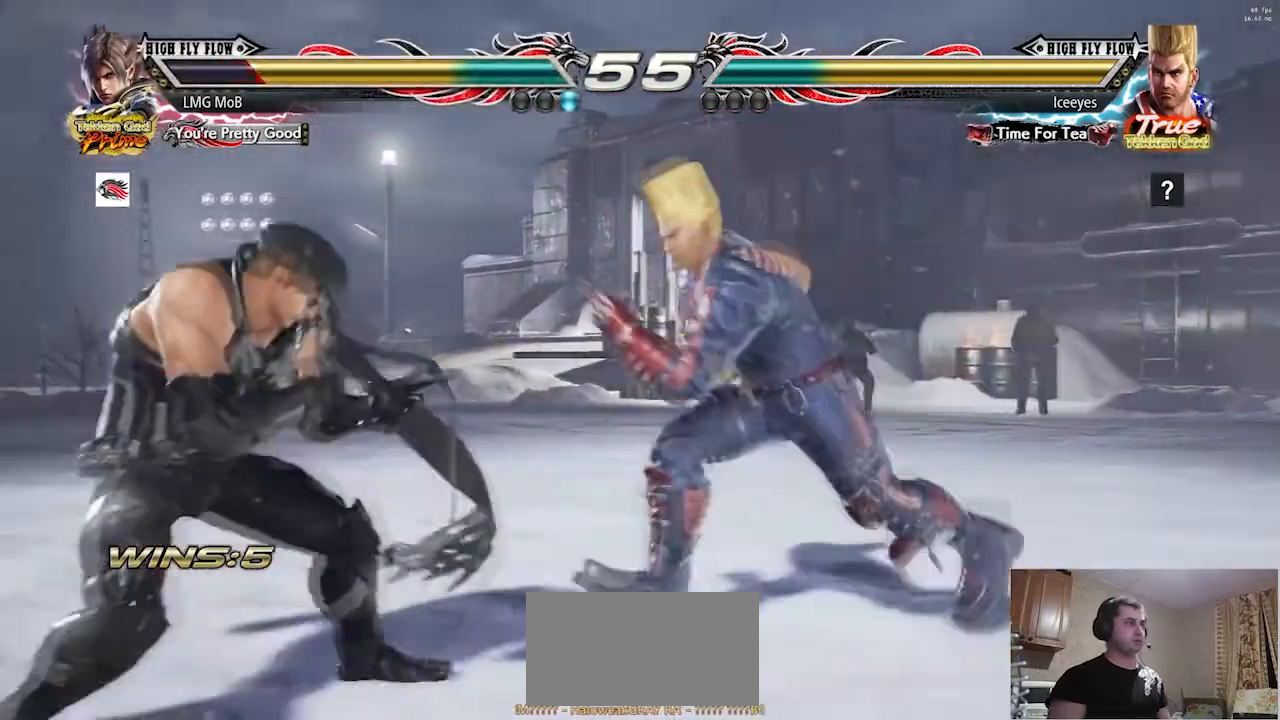
{"buttons": [], "left_stick": "down-right", "events": [[67, "left_stick", "left"], [284, "left_stick", "down-right"], [334, "TRIANGLE", "down"], [384, "TRIANGLE", "up"], [467, "TRIANGLE", "down"], [501, "TRIANGLE", "up"]]}
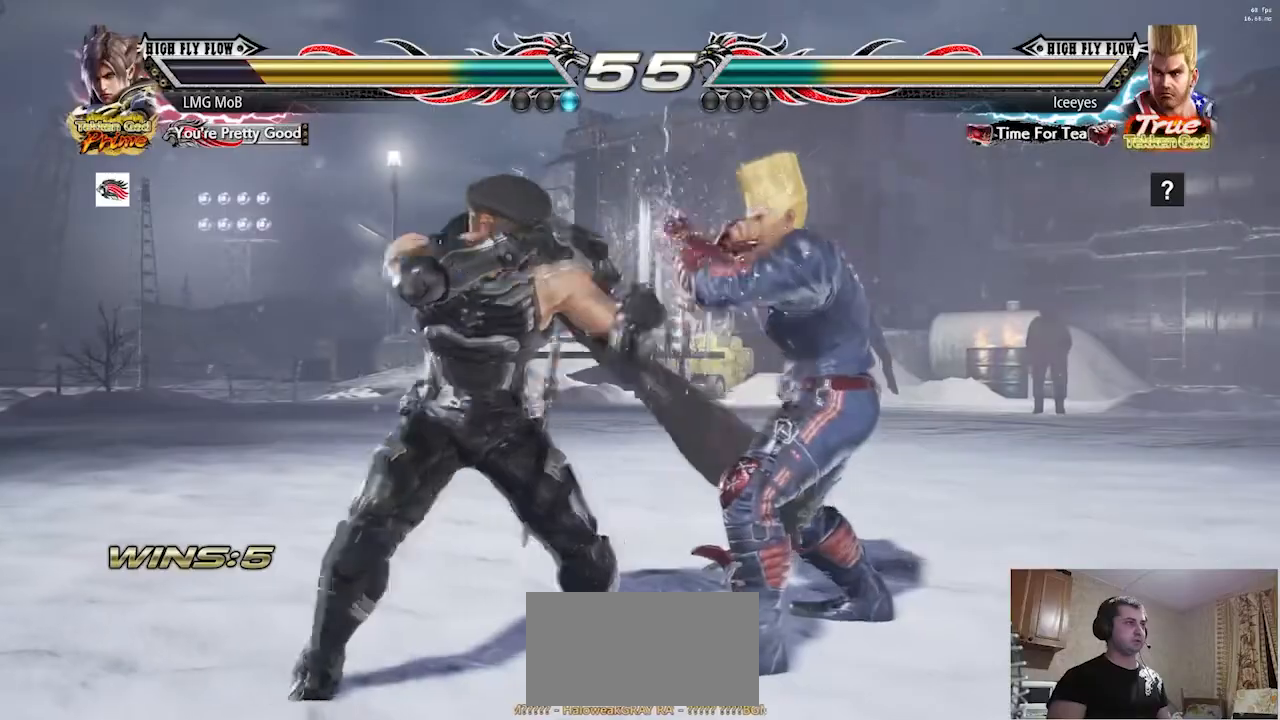
{"buttons": [], "left_stick": "down-right", "events": [[33, "TRIANGLE", "down"], [83, "TRIANGLE", "up"], [133, "left_stick", "left"], [250, "left_stick", "center"], [400, "left_stick", "down-right"]]}
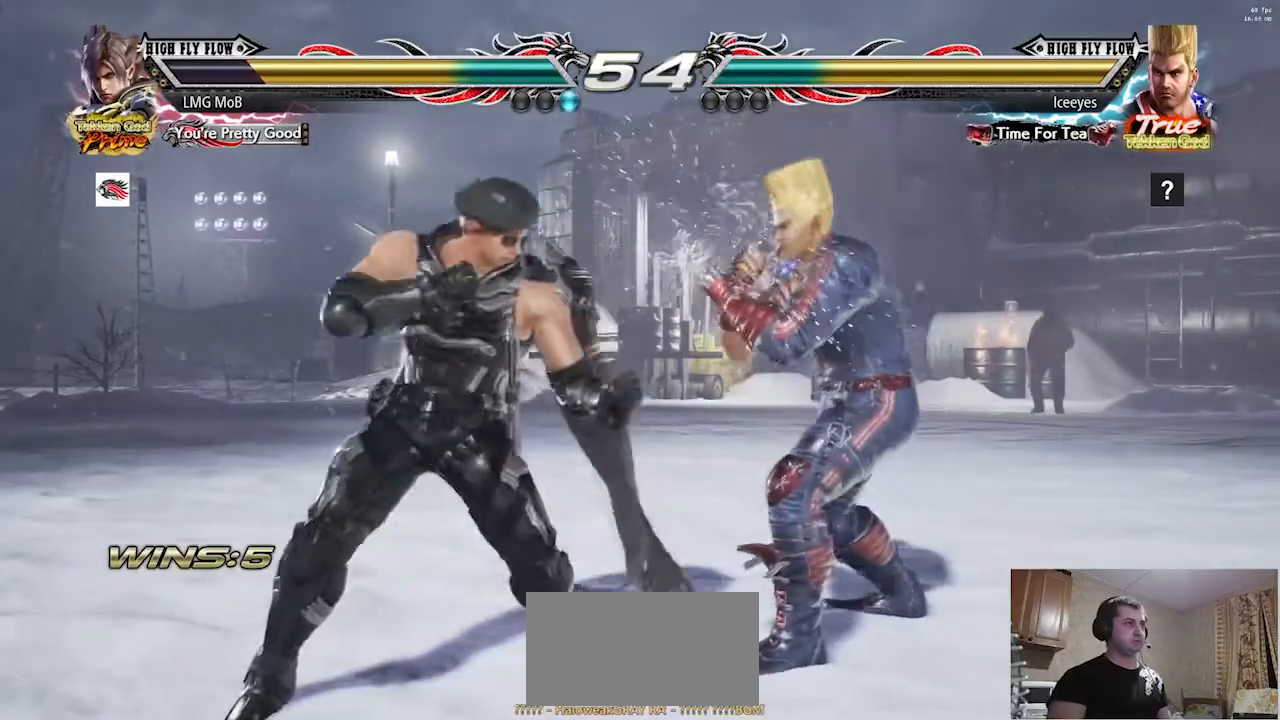
{"buttons": [], "left_stick": "left", "events": [[267, "left_stick", "left"], [351, "left_stick", "center"], [401, "left_stick", "left"]]}
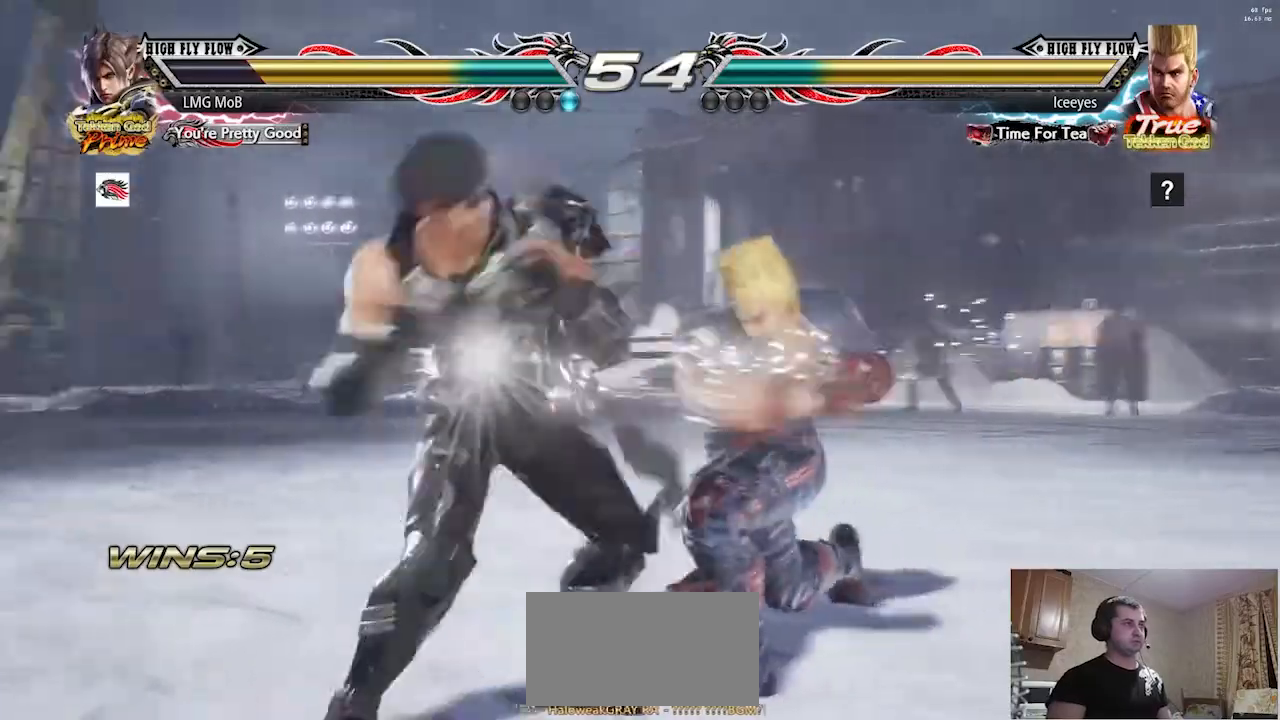
{"buttons": [], "left_stick": "left"}
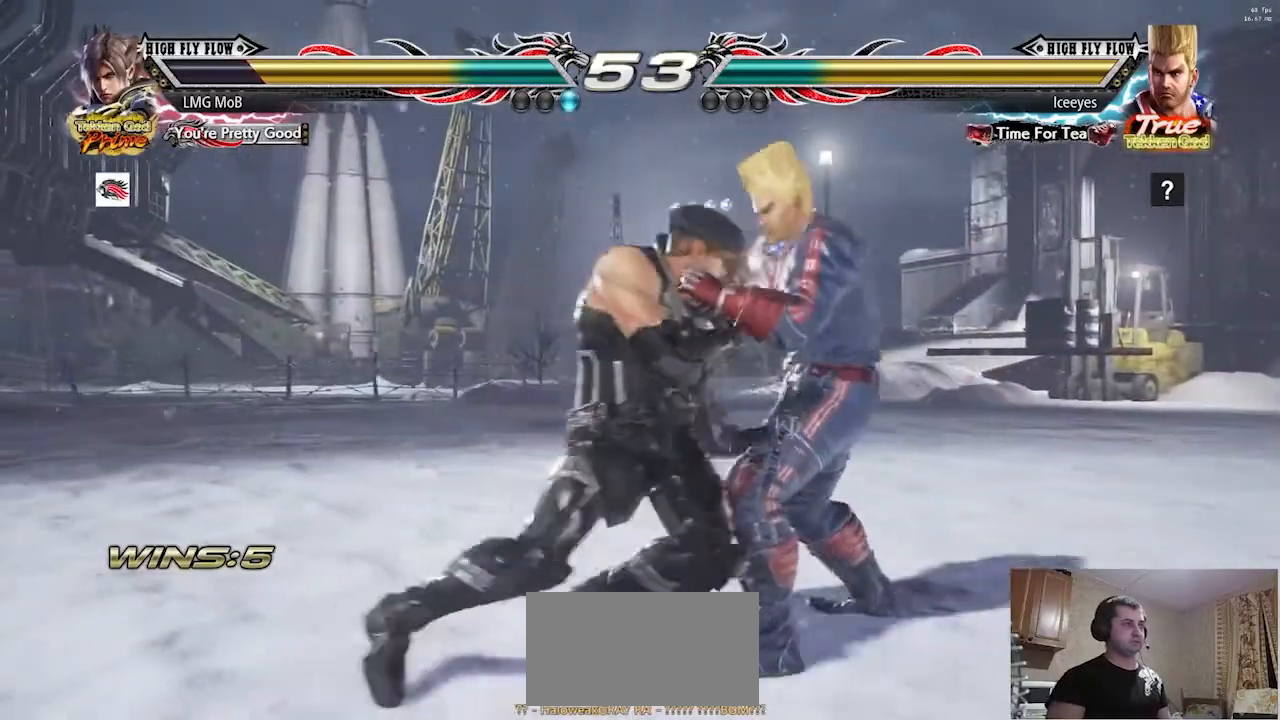
{"buttons": [], "left_stick": "center", "events": [[200, "R2", "down"], [234, "R2", "up"], [267, "left_stick", "center"], [317, "left_stick", "left"], [501, "left_stick", "center"]]}
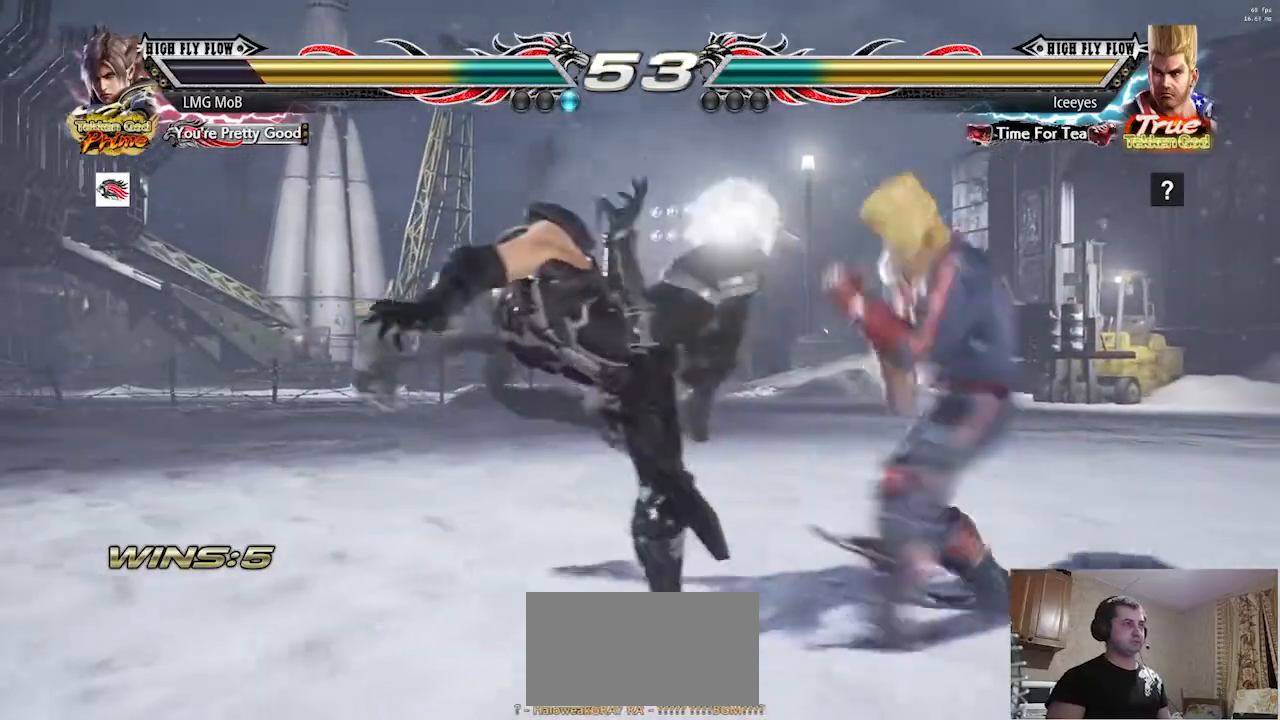
{"buttons": [], "left_stick": "left", "events": [[16, "left_stick", "down"], [67, "left_stick", "left"], [200, "left_stick", "center"], [400, "left_stick", "left"], [450, "left_stick", "center"], [500, "left_stick", "left"]]}
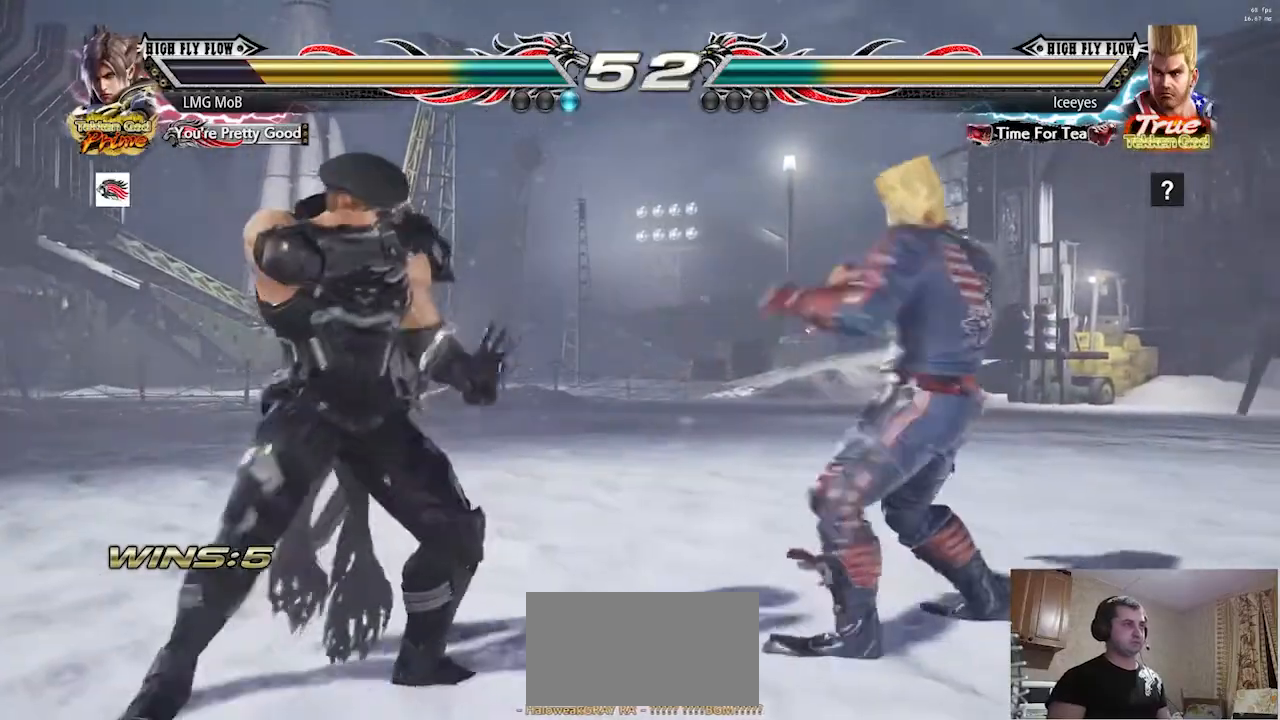
{"buttons": ["R1"], "left_stick": "left", "events": [[150, "left_stick", "down"], [200, "left_stick", "left"], [251, "left_stick", "center"], [301, "left_stick", "left"], [451, "R1", "down"]]}
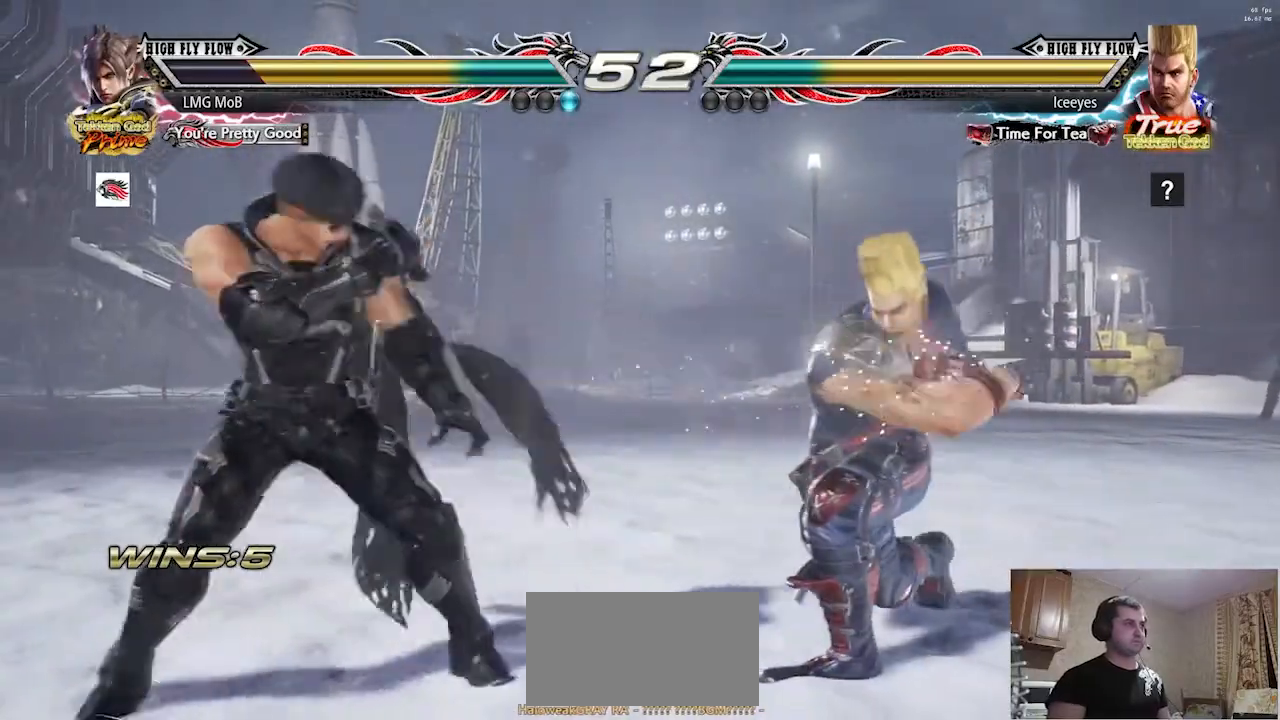
{"buttons": [], "left_stick": "left", "events": [[16, "R1", "up"], [33, "left_stick", "right"], [67, "TRIANGLE", "down"], [117, "TRIANGLE", "up"], [167, "TRIANGLE", "down"], [233, "TRIANGLE", "up"], [250, "TRIANGLE", "down"], [317, "TRIANGLE", "up"], [400, "left_stick", "left"]]}
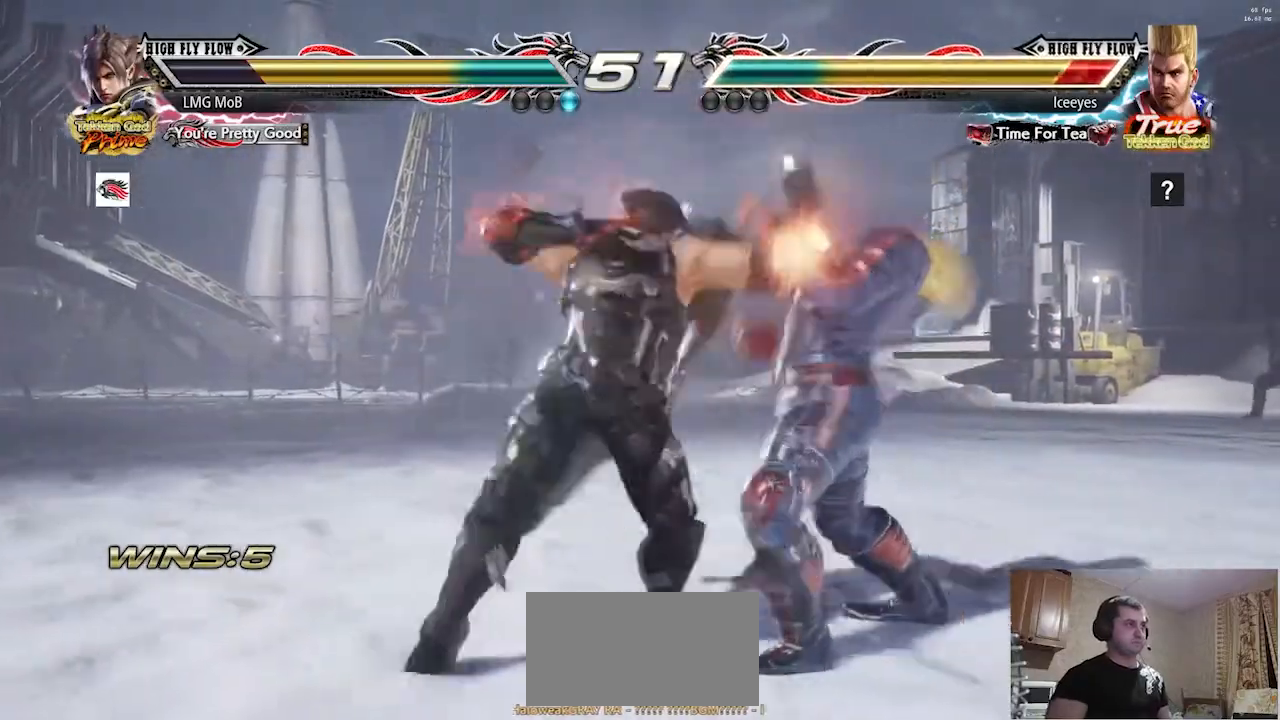
{"buttons": [], "left_stick": "left"}
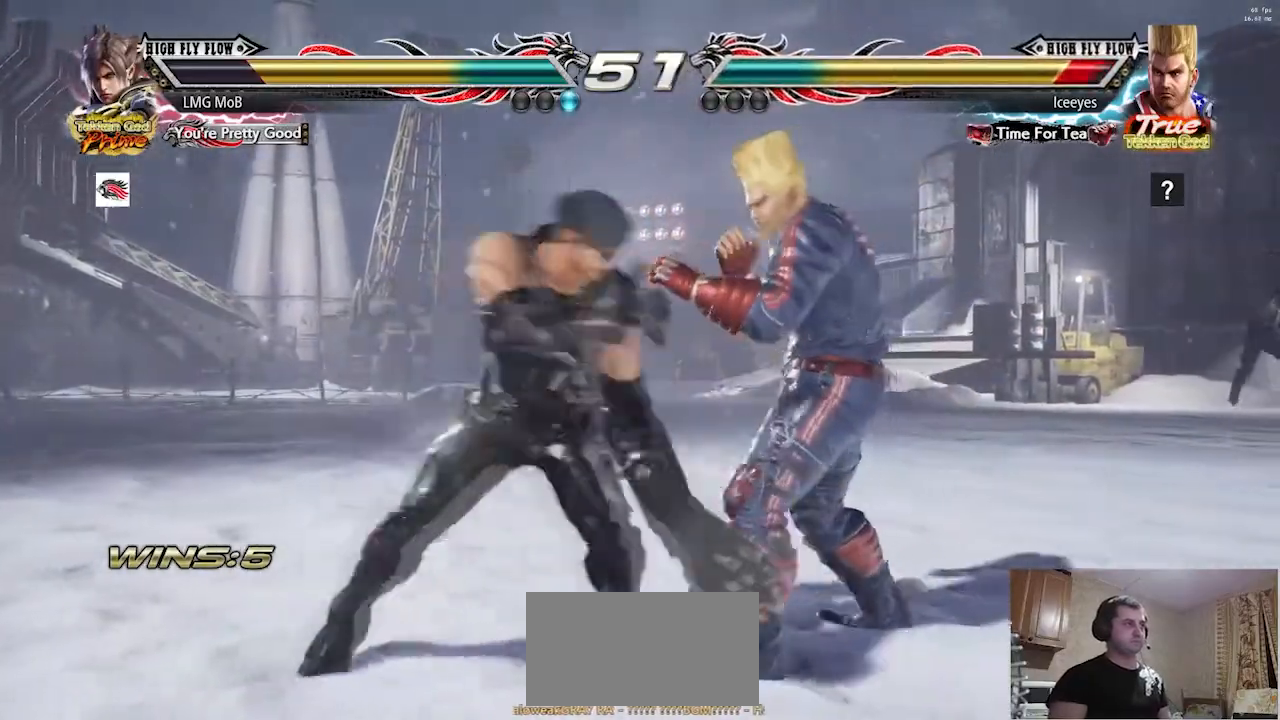
{"buttons": [], "left_stick": "left", "events": [[317, "R2", "down"], [367, "R2", "up"], [434, "left_stick", "center"], [500, "left_stick", "left"]]}
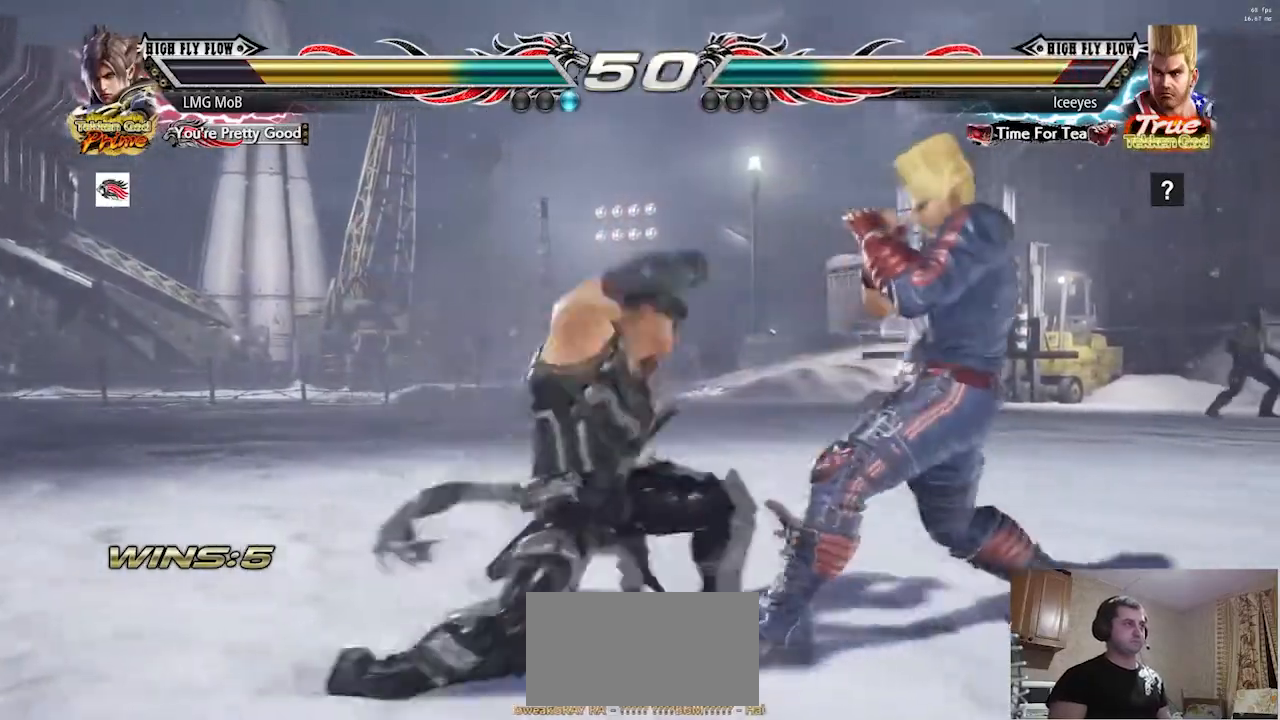
{"buttons": [], "left_stick": "center", "events": [[67, "left_stick", "center"], [117, "left_stick", "left"], [384, "left_stick", "center"]]}
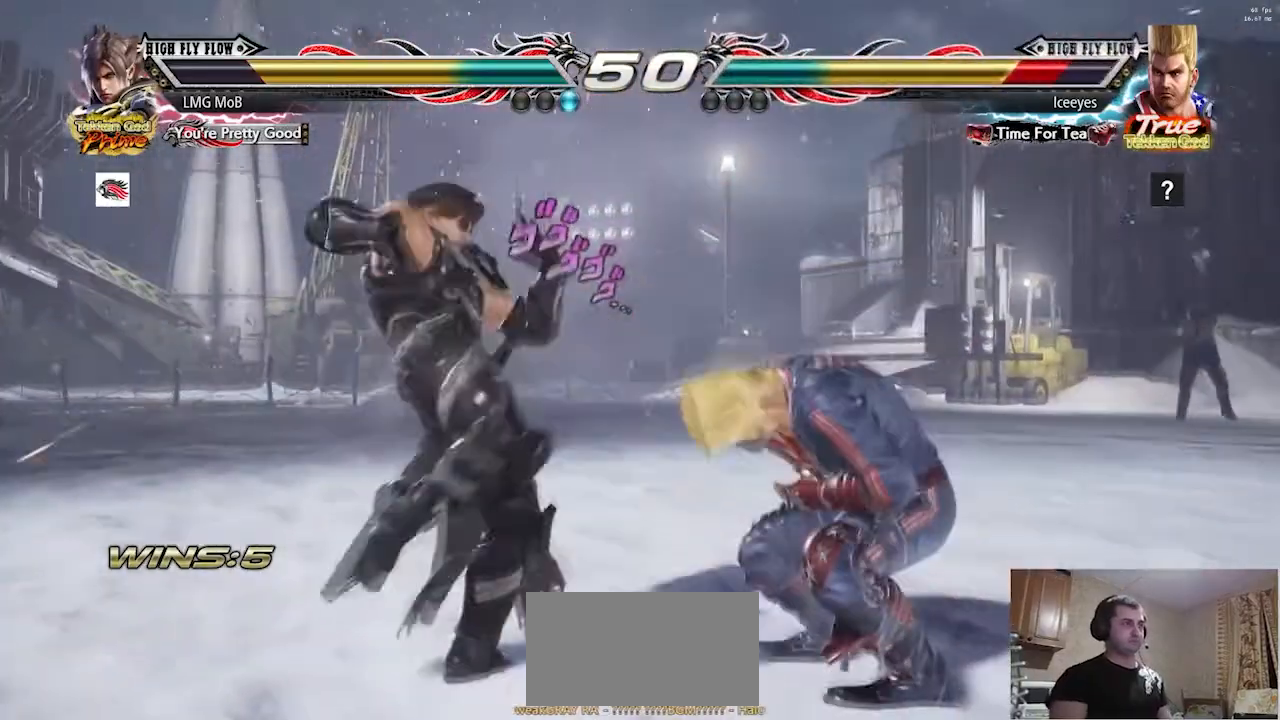
{"buttons": [], "left_stick": "down-left", "events": [[33, "left_stick", "right"], [83, "left_stick", "center"], [133, "left_stick", "right"], [250, "left_stick", "left"], [350, "left_stick", "down-left"], [384, "TRIANGLE", "down"], [450, "TRIANGLE", "up"]]}
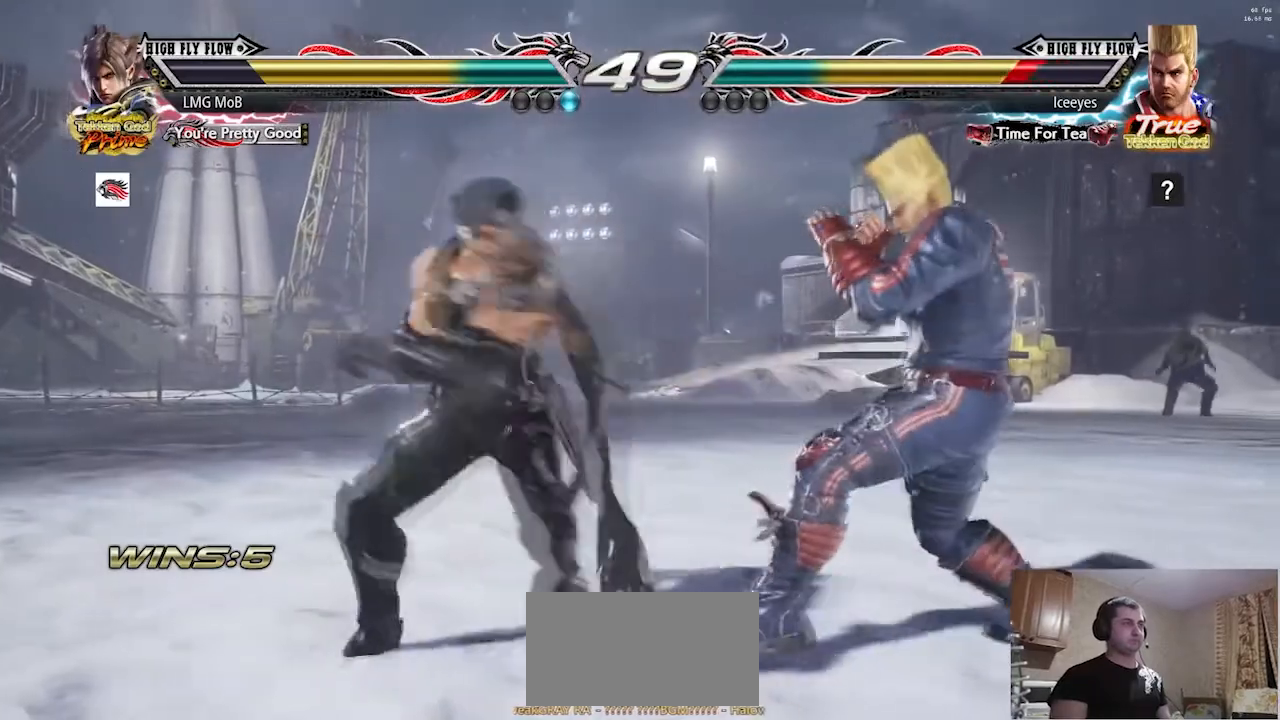
{"buttons": [], "left_stick": "center", "events": [[34, "left_stick", "down-right"], [100, "left_stick", "left"], [301, "left_stick", "center"], [351, "left_stick", "left"], [451, "left_stick", "center"]]}
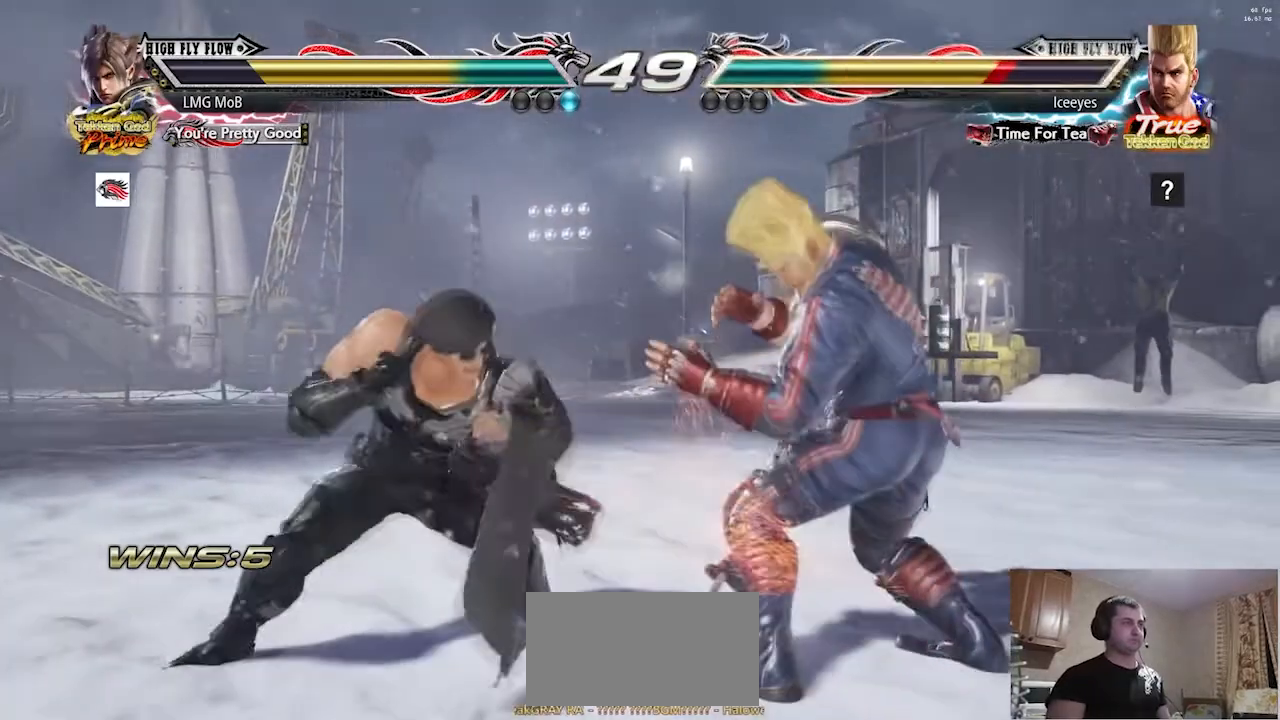
{"buttons": [], "left_stick": "left", "events": [[200, "left_stick", "left"], [250, "left_stick", "center"], [300, "left_stick", "left"]]}
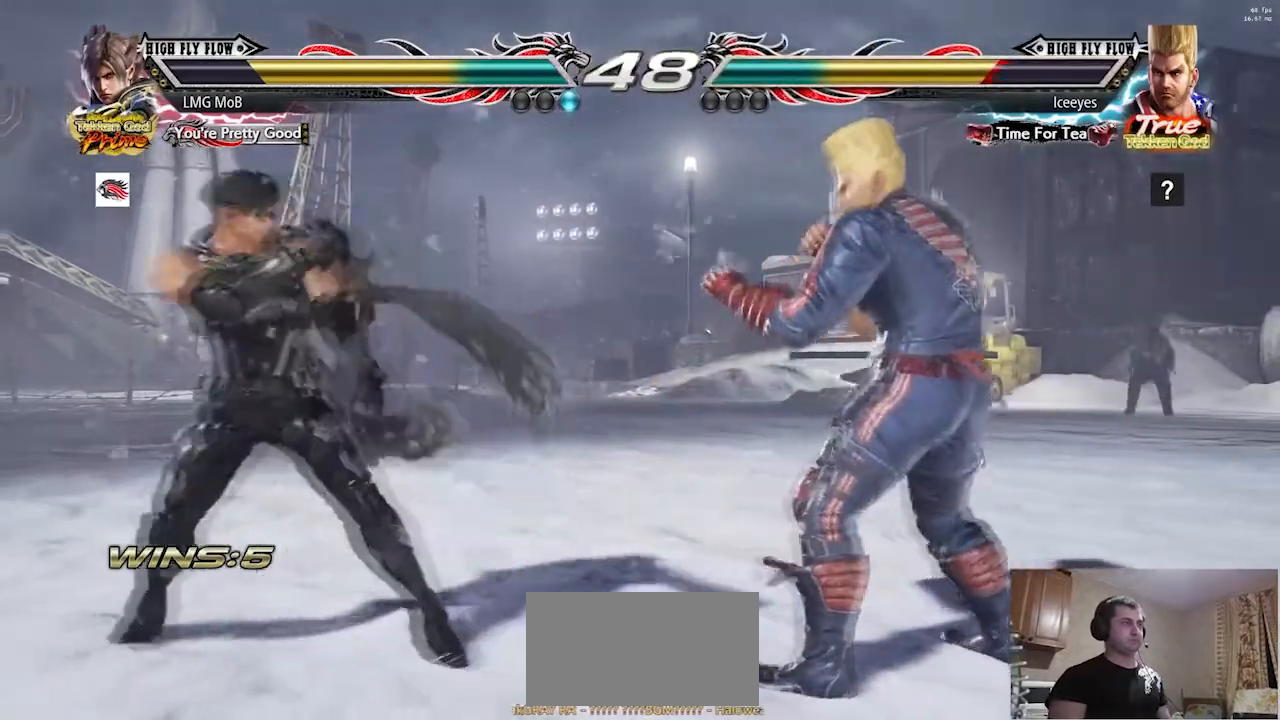
{"buttons": [], "left_stick": "center", "events": [[50, "left_stick", "center"], [100, "left_stick", "left"], [267, "left_stick", "center"], [351, "left_stick", "right"], [501, "left_stick", "center"]]}
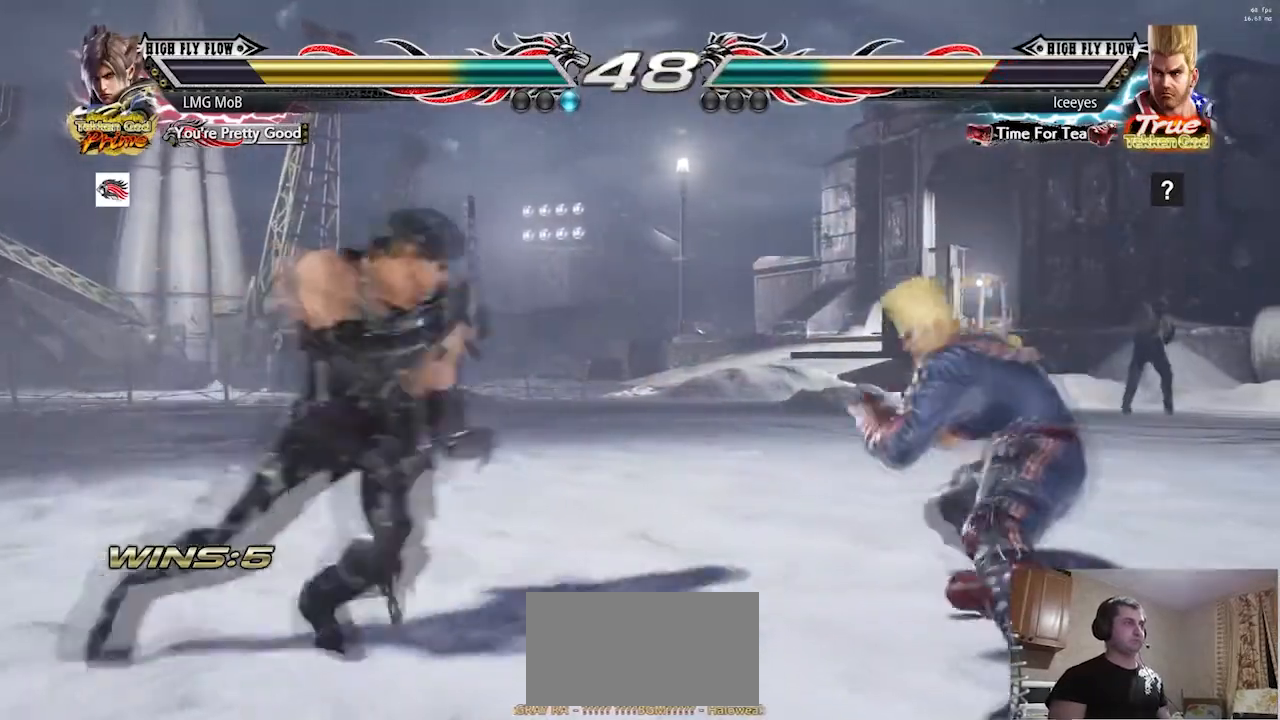
{"buttons": [], "left_stick": "left", "events": [[50, "left_stick", "left"], [100, "left_stick", "center"], [167, "left_stick", "left"], [417, "left_stick", "center"], [467, "left_stick", "left"]]}
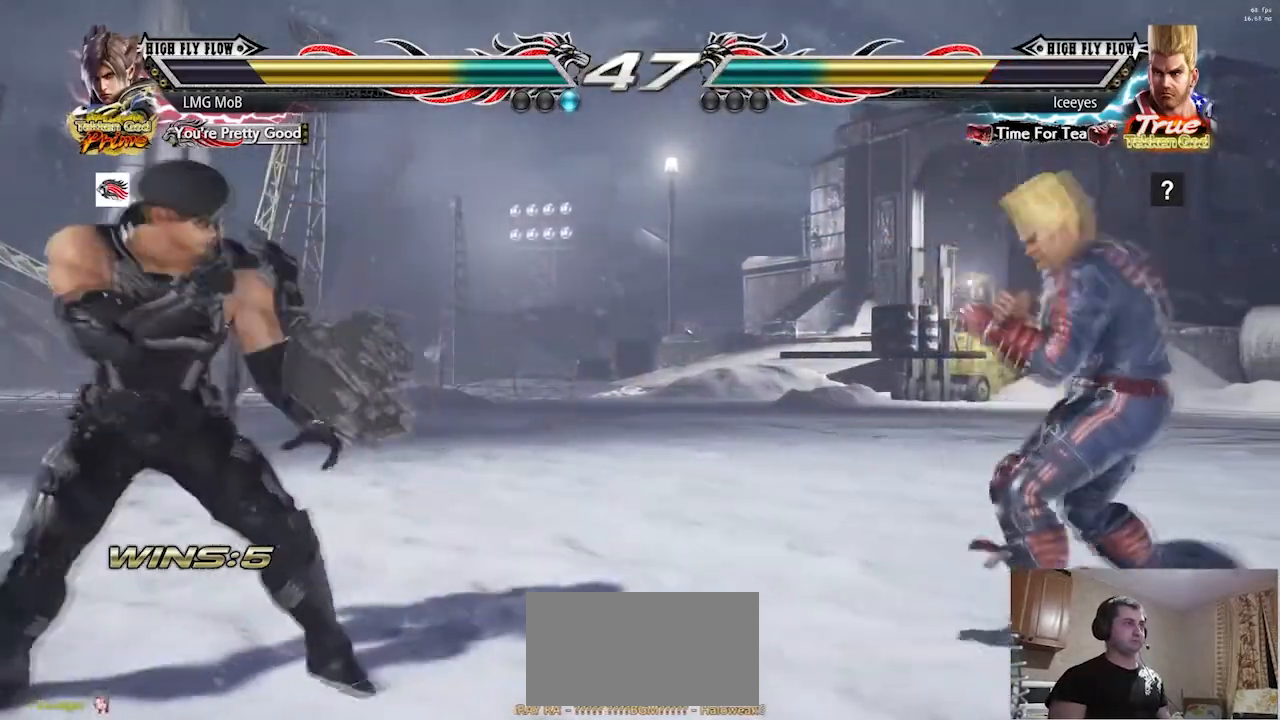
{"buttons": [], "left_stick": "left", "events": [[134, "left_stick", "center"], [217, "left_stick", "right"], [267, "left_stick", "center"], [317, "left_stick", "left"]]}
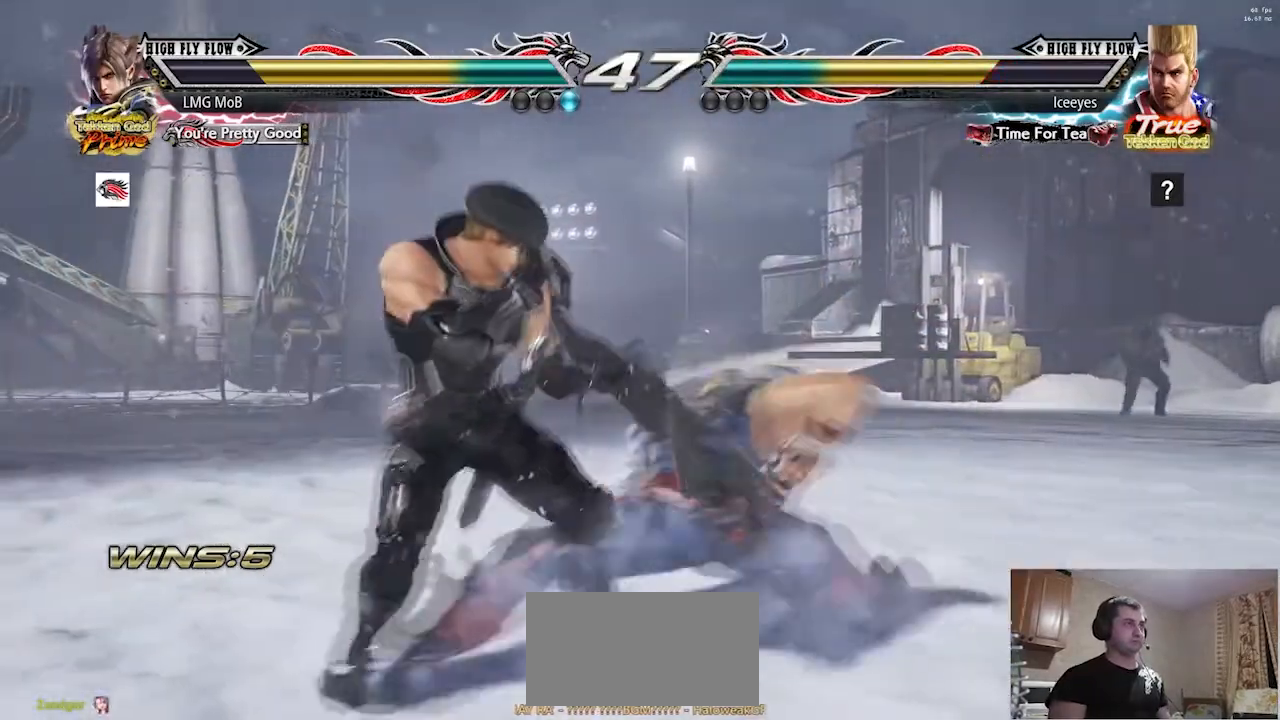
{"buttons": [], "left_stick": "center", "events": [[384, "left_stick", "center"]]}
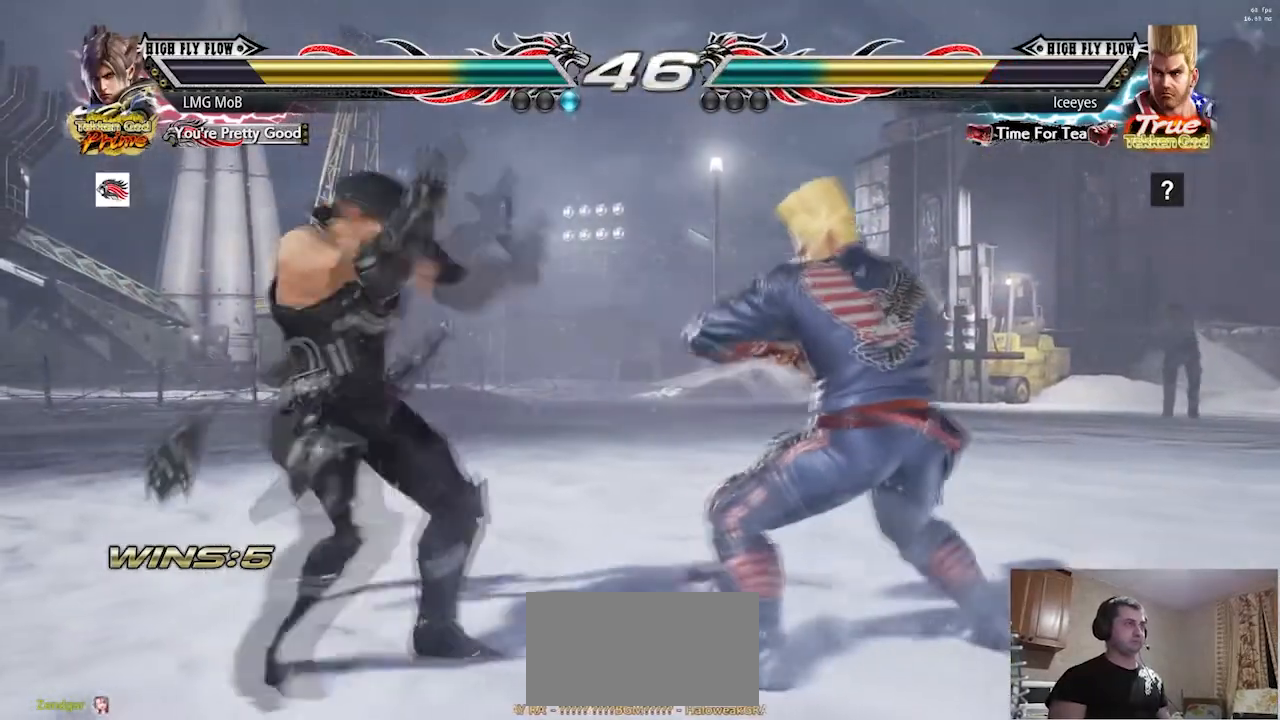
{"buttons": [], "left_stick": "left", "events": [[100, "left_stick", "left"], [367, "left_stick", "center"], [417, "left_stick", "left"]]}
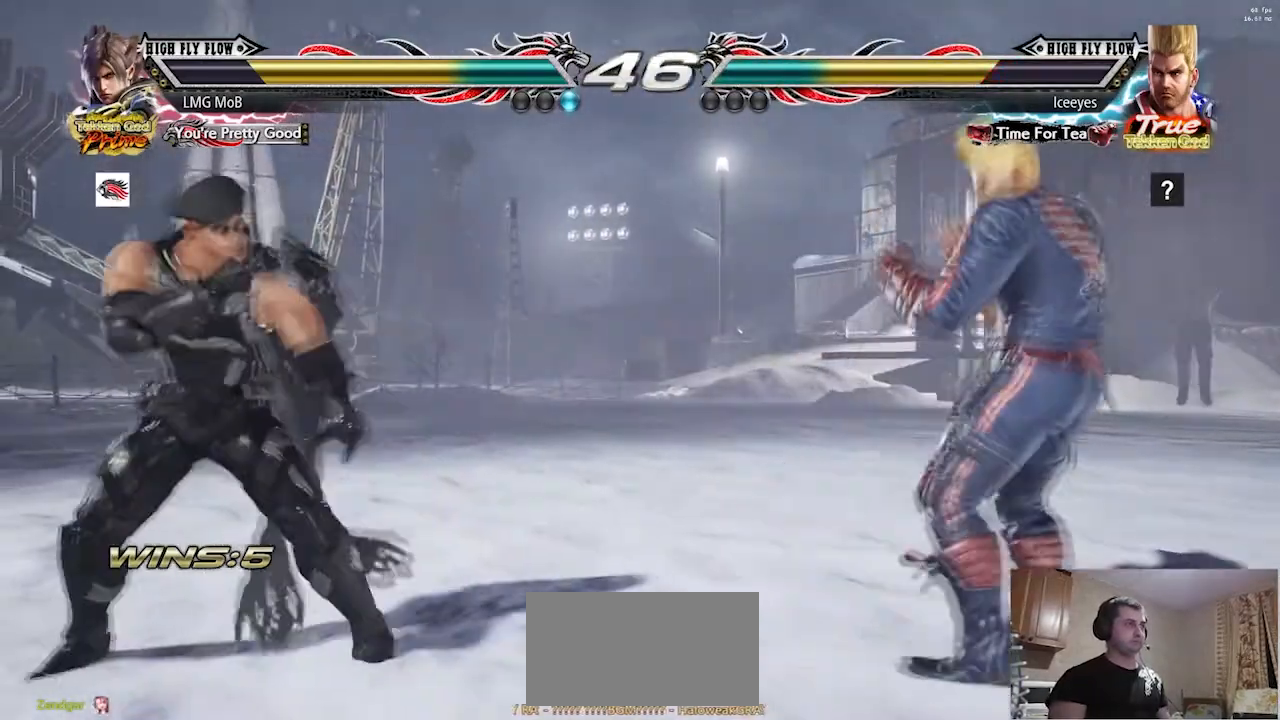
{"buttons": ["R1"], "left_stick": "down-right", "events": [[33, "left_stick", "center"], [183, "left_stick", "right"], [300, "left_stick", "down-left"], [317, "R2", "down"], [383, "R2", "up"], [450, "R1", "down"], [450, "left_stick", "down-right"]]}
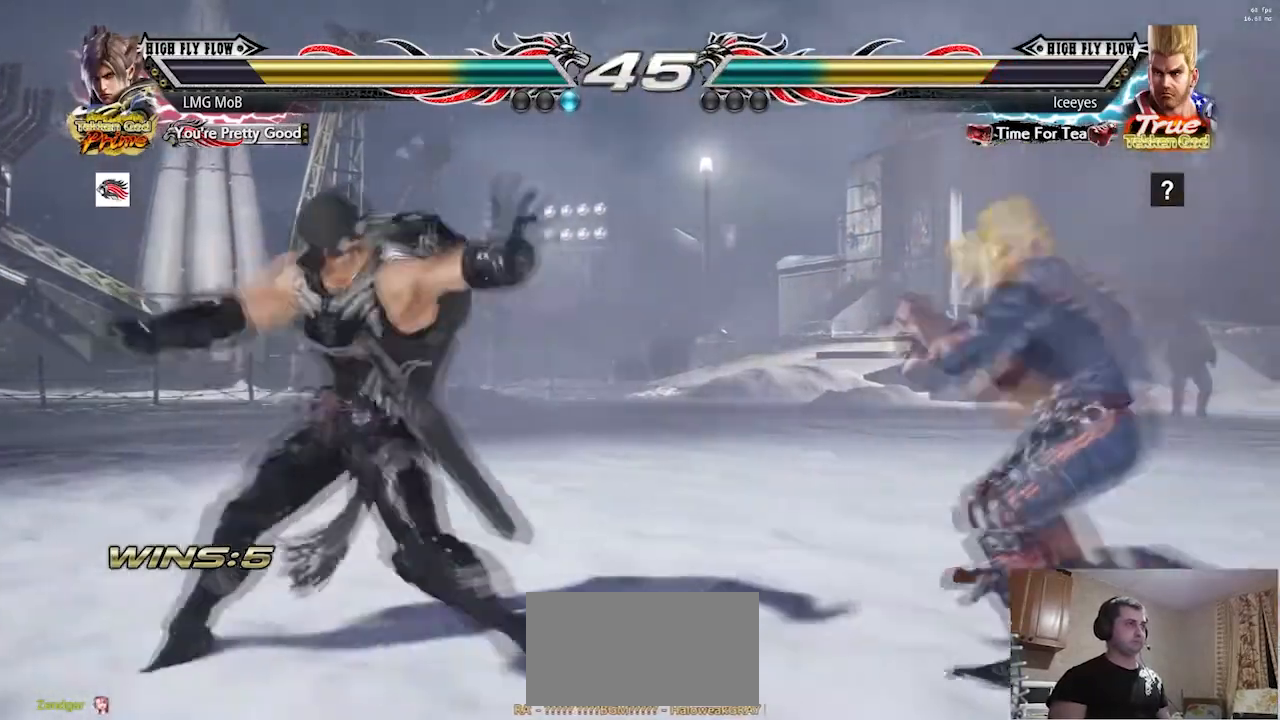
{"buttons": [], "left_stick": "center", "events": [[17, "R1", "up"], [67, "R1", "down"], [134, "R1", "up"], [150, "R1", "down"], [234, "R1", "up"], [484, "left_stick", "center"]]}
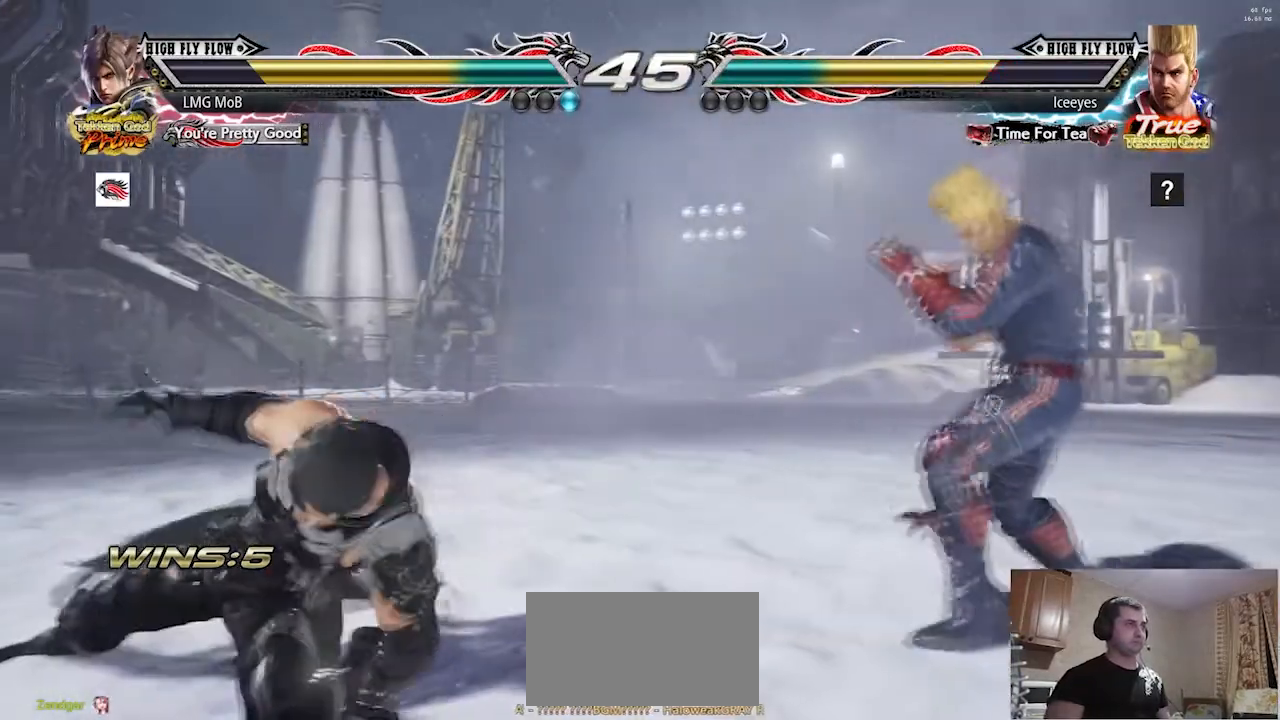
{"buttons": [], "left_stick": "down", "events": [[50, "left_stick", "left"], [100, "left_stick", "center"], [167, "left_stick", "left"], [250, "left_stick", "center"], [317, "left_stick", "left"], [467, "left_stick", "down"]]}
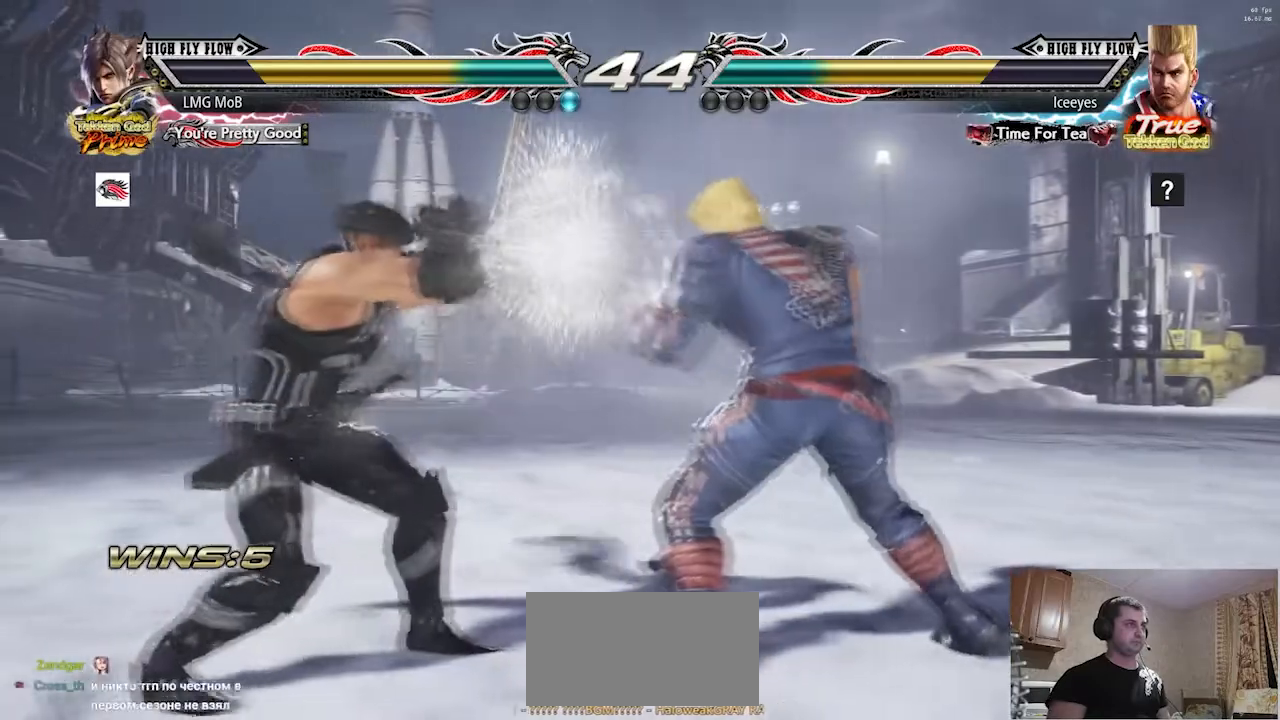
{"buttons": [], "left_stick": "center", "events": [[50, "left_stick", "center"], [117, "left_stick", "left"], [200, "left_stick", "center"], [267, "left_stick", "left"], [434, "R1", "down"], [484, "left_stick", "center"], [501, "R1", "up"]]}
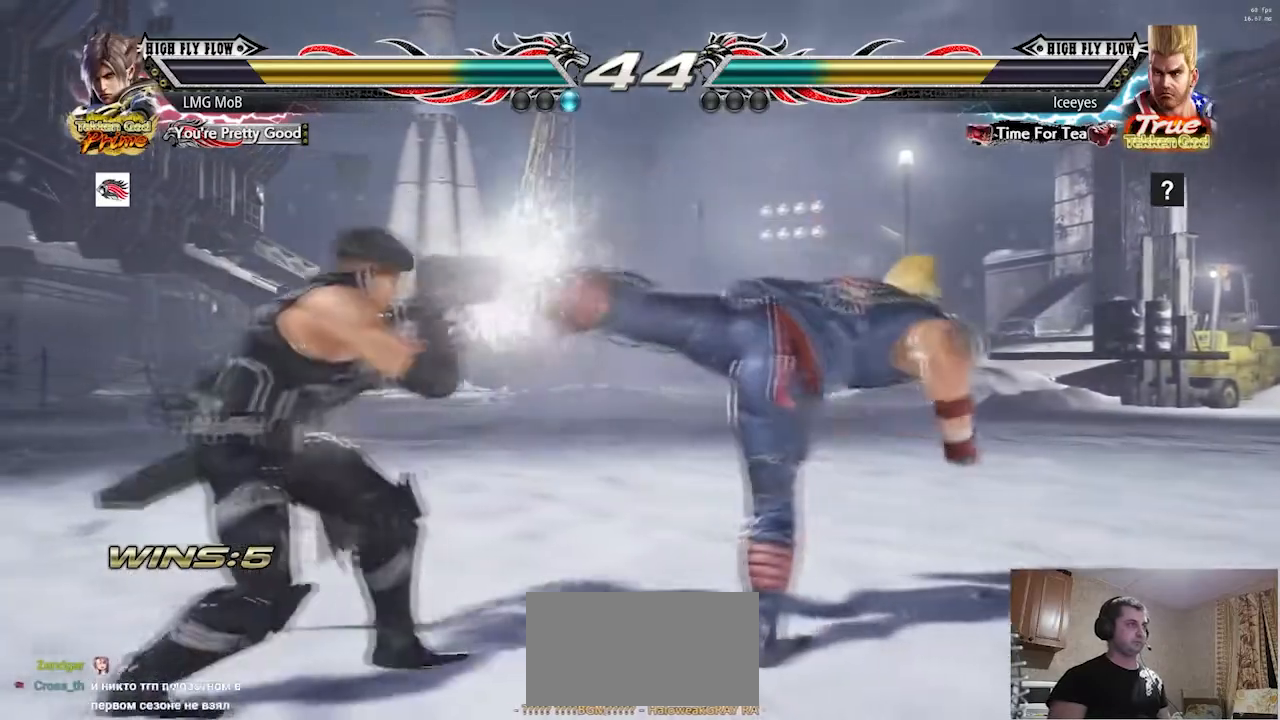
{"buttons": [], "left_stick": "center", "events": [[16, "left_stick", "right"], [150, "left_stick", "center"], [200, "left_stick", "left"], [267, "left_stick", "center"], [317, "left_stick", "left"], [500, "left_stick", "center"]]}
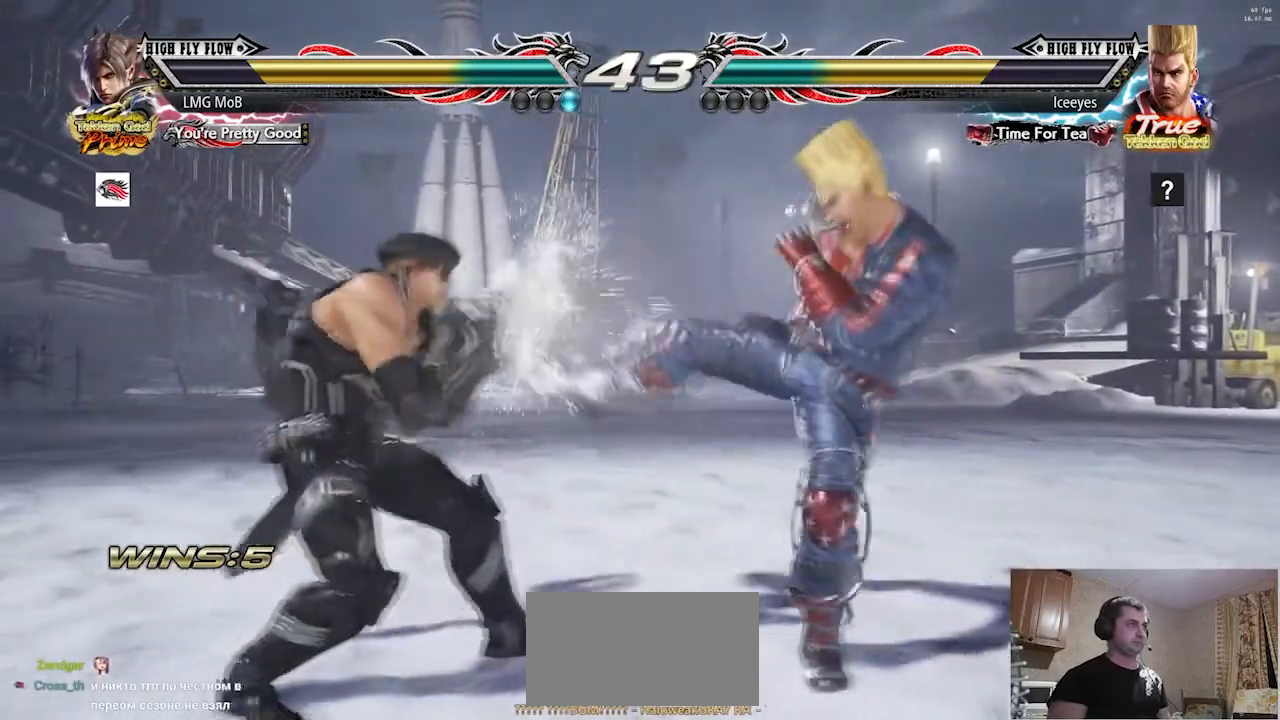
{"buttons": [], "left_stick": "left", "events": [[84, "R1", "down"], [150, "R1", "up"], [200, "TRIANGLE", "down"], [267, "TRIANGLE", "up"], [301, "TRIANGLE", "down"], [317, "left_stick", "left"], [351, "TRIANGLE", "up"], [367, "TRIANGLE", "down"], [434, "TRIANGLE", "up"]]}